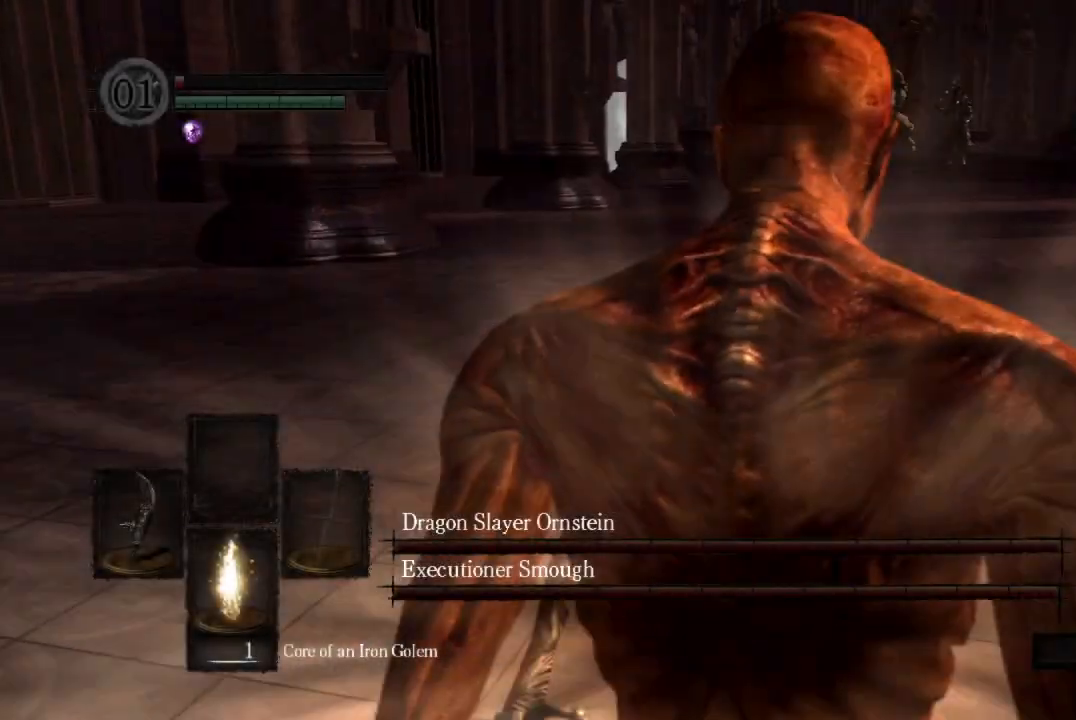
Gameplay with a controller (Xbox layout); each line is a JSON object with the inputs held at the frame after it. "button_events" lists button changes between this image and that frame as [ms after this image, input, new state], when the widget could be followed in between (sticks are given only as held states).
{"buttons": ["B", "L1"], "left_stick": "up", "right_stick": "left", "button_events": [[67, "L1", "down"]]}
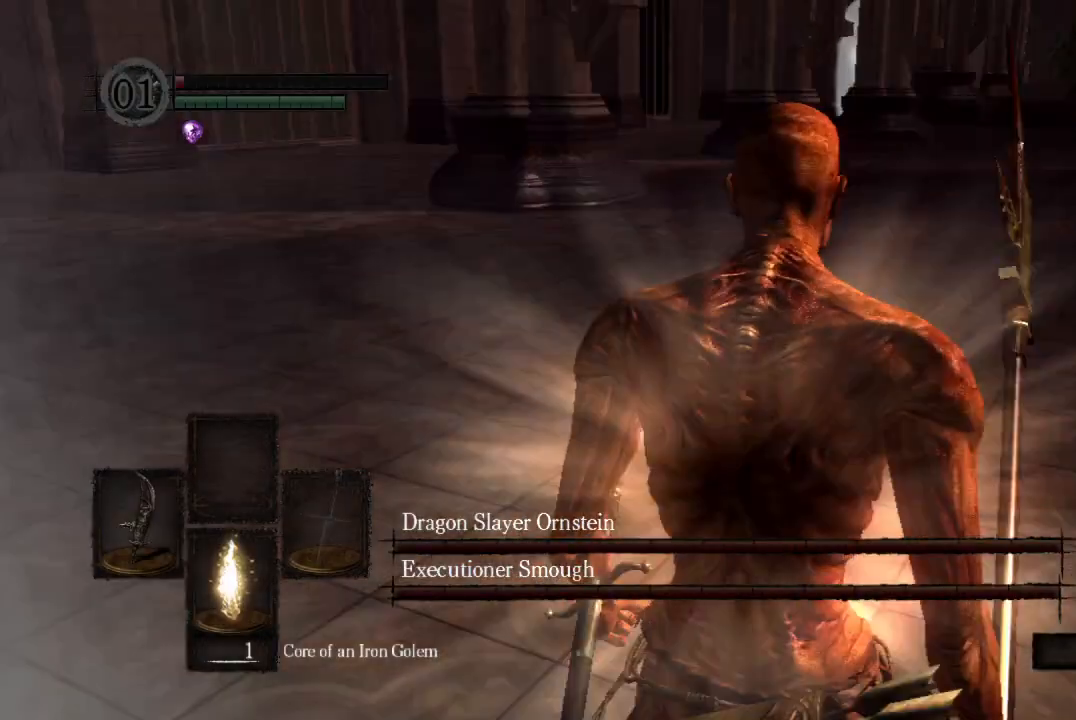
{"buttons": ["B", "L1"], "left_stick": "up", "right_stick": "center", "button_events": []}
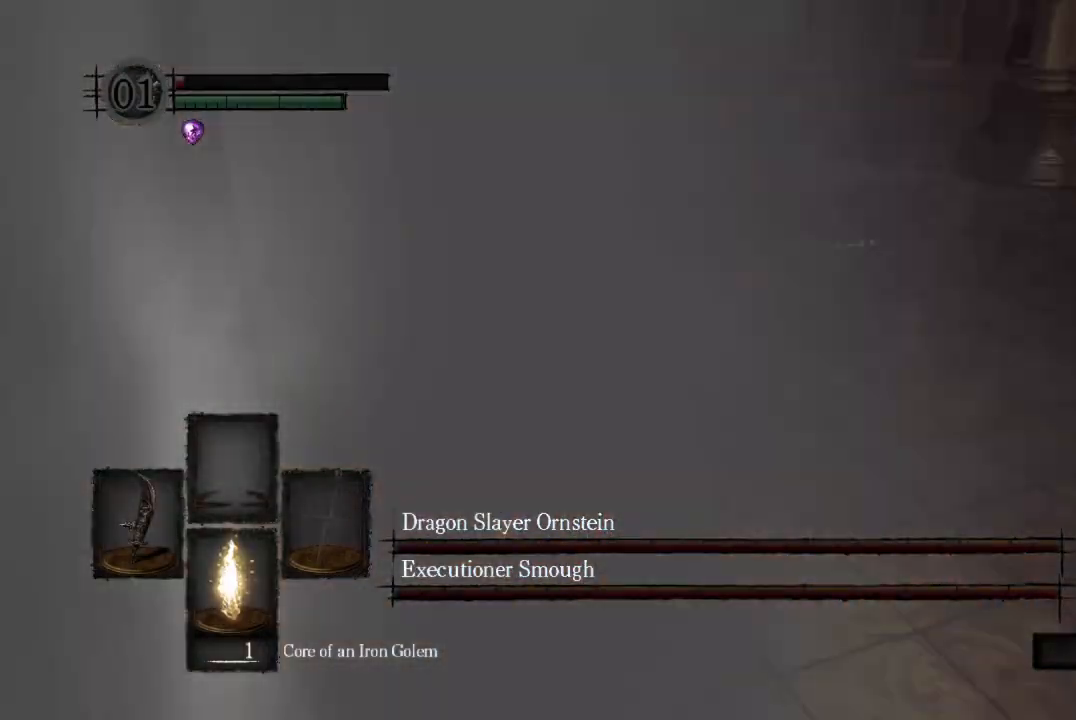
{"buttons": ["B", "L1"], "left_stick": "up", "right_stick": "up", "button_events": []}
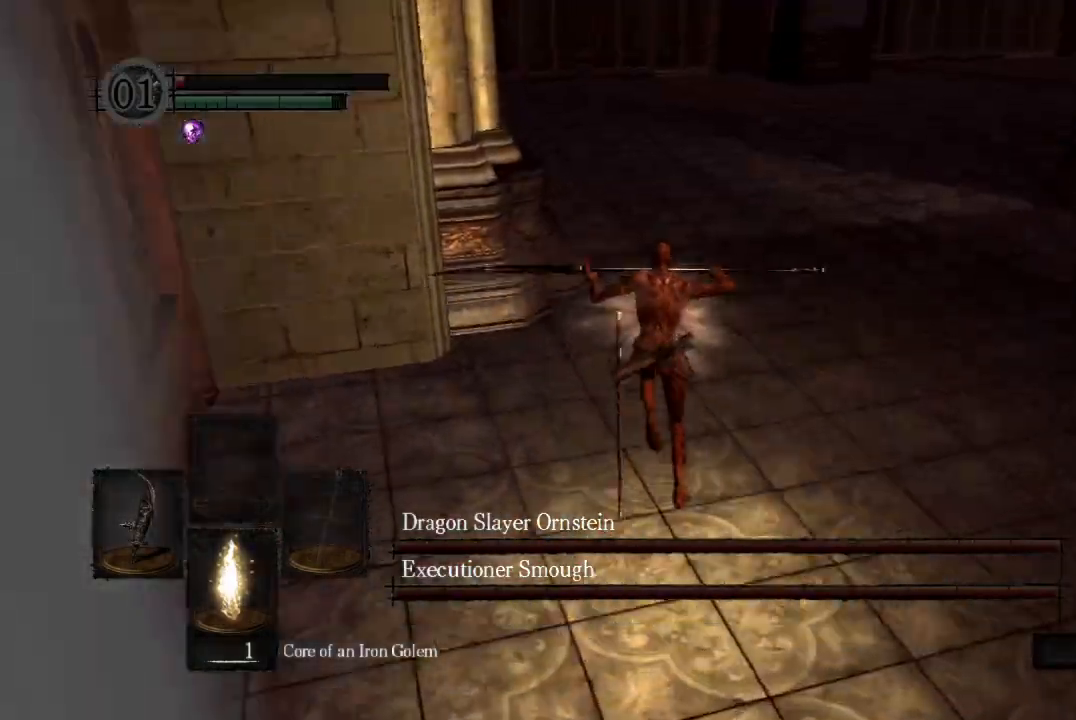
{"buttons": ["B"], "left_stick": "up", "right_stick": "down-right", "button_events": [[300, "L1", "up"]]}
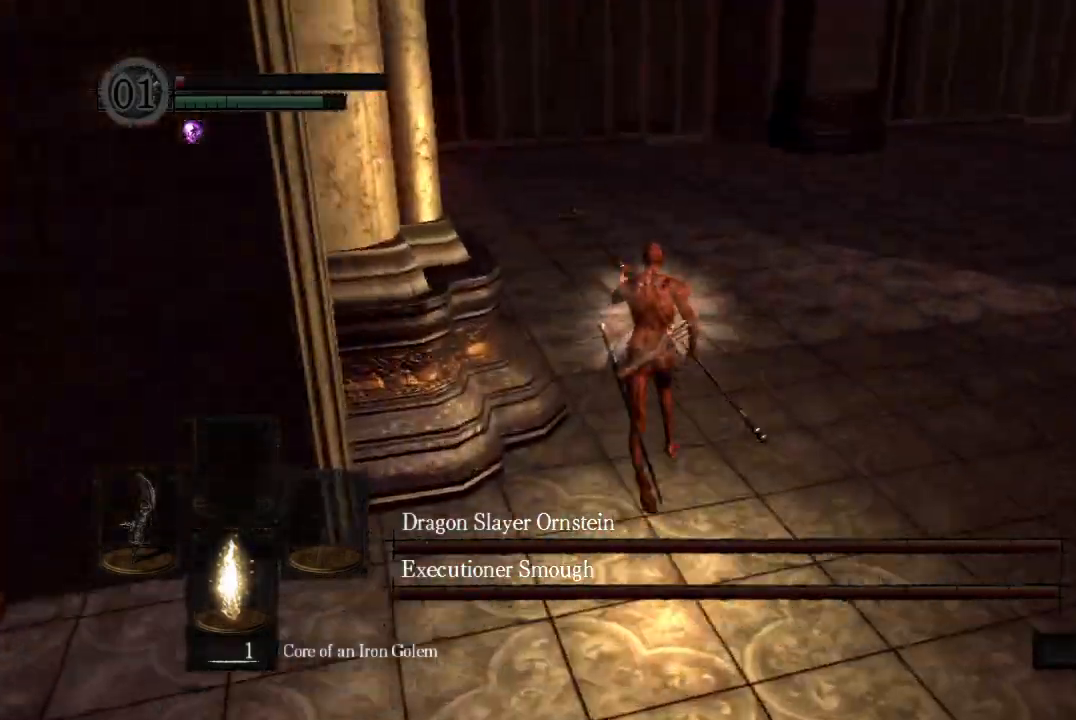
{"buttons": ["B"], "left_stick": "up", "right_stick": "down-right", "button_events": []}
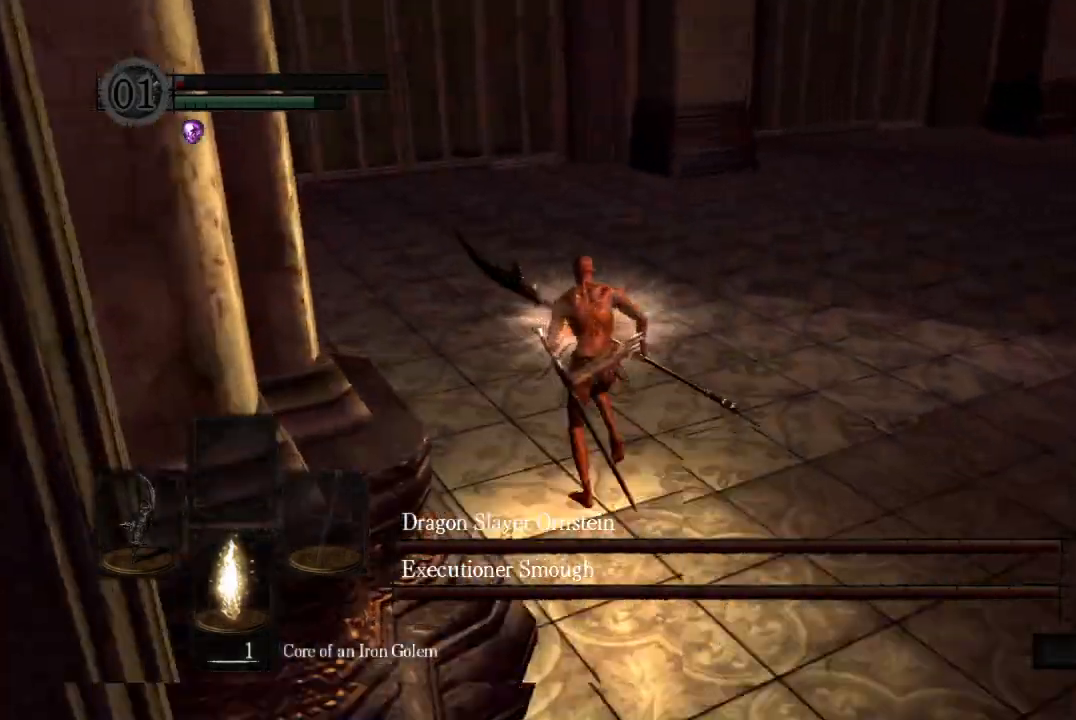
{"buttons": ["B"], "left_stick": "up", "right_stick": "down-right", "button_events": []}
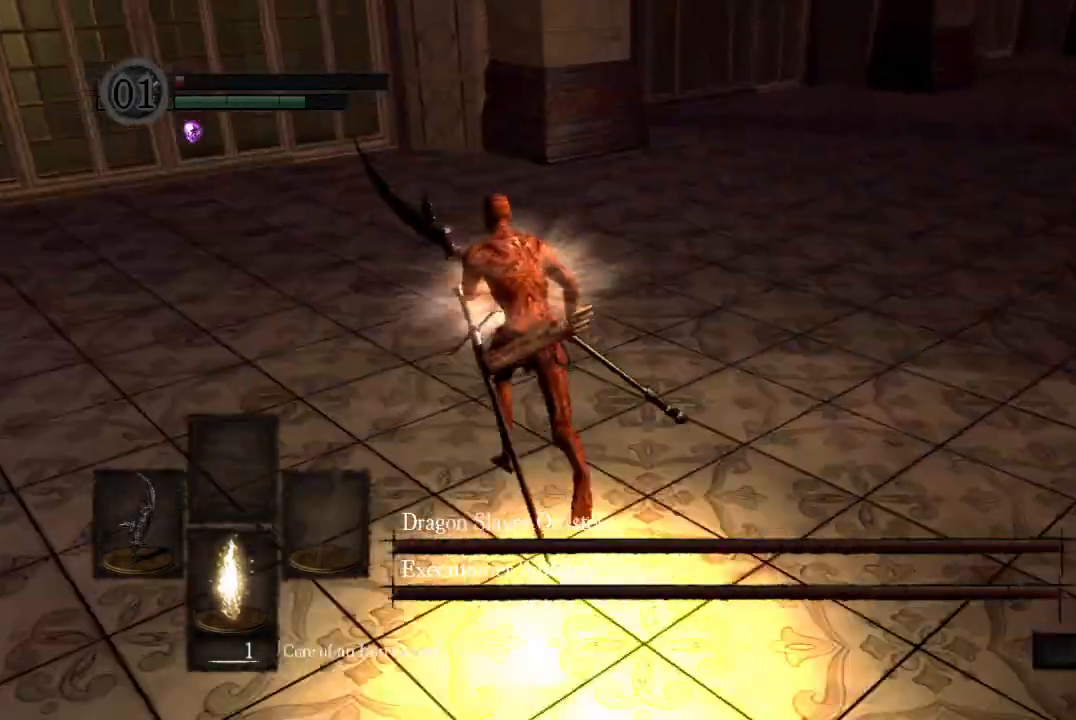
{"buttons": [], "left_stick": "left", "right_stick": "center", "button_events": [[200, "B", "up"]]}
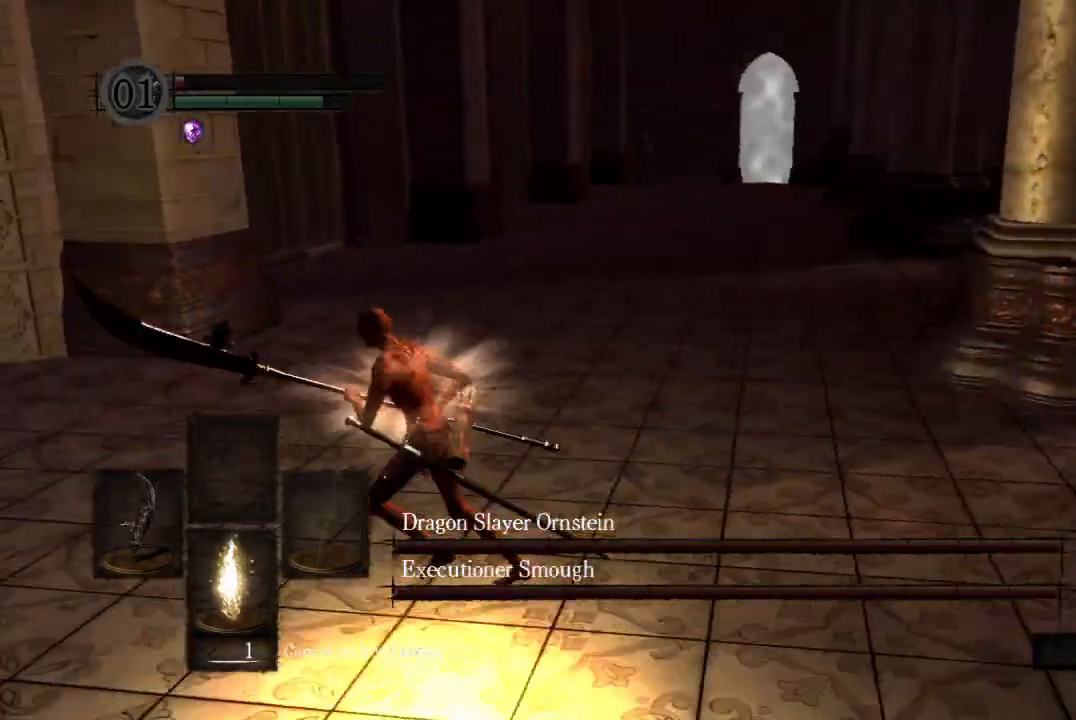
{"buttons": [], "left_stick": "down", "right_stick": "down", "button_events": []}
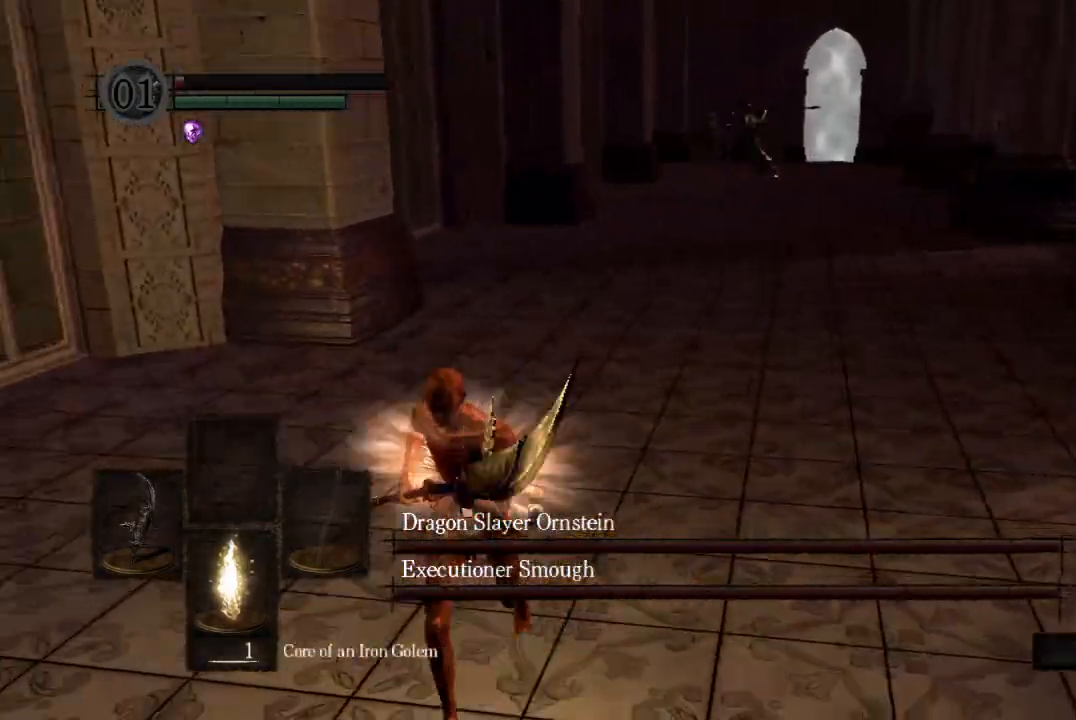
{"buttons": [], "left_stick": "right", "right_stick": "center", "button_events": []}
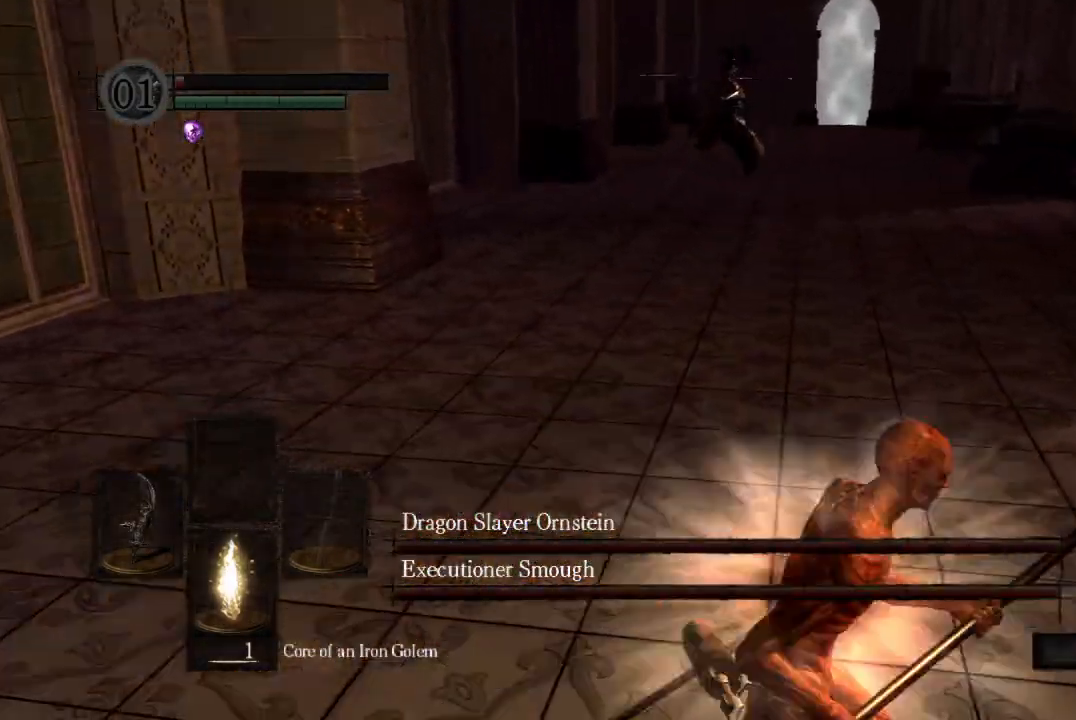
{"buttons": [], "left_stick": "up", "right_stick": "center", "button_events": [[167, "B", "down"], [267, "B", "up"], [333, "R3", "down"], [467, "R3", "up"]]}
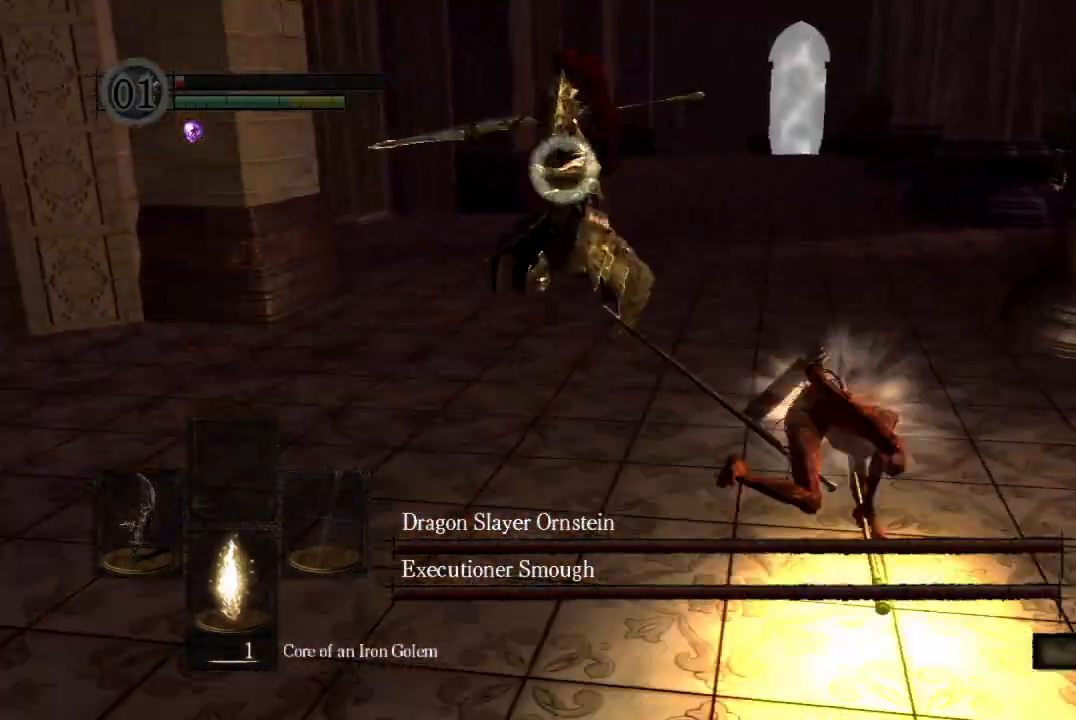
{"buttons": ["B"], "left_stick": "up", "right_stick": "center", "button_events": [[167, "B", "down"]]}
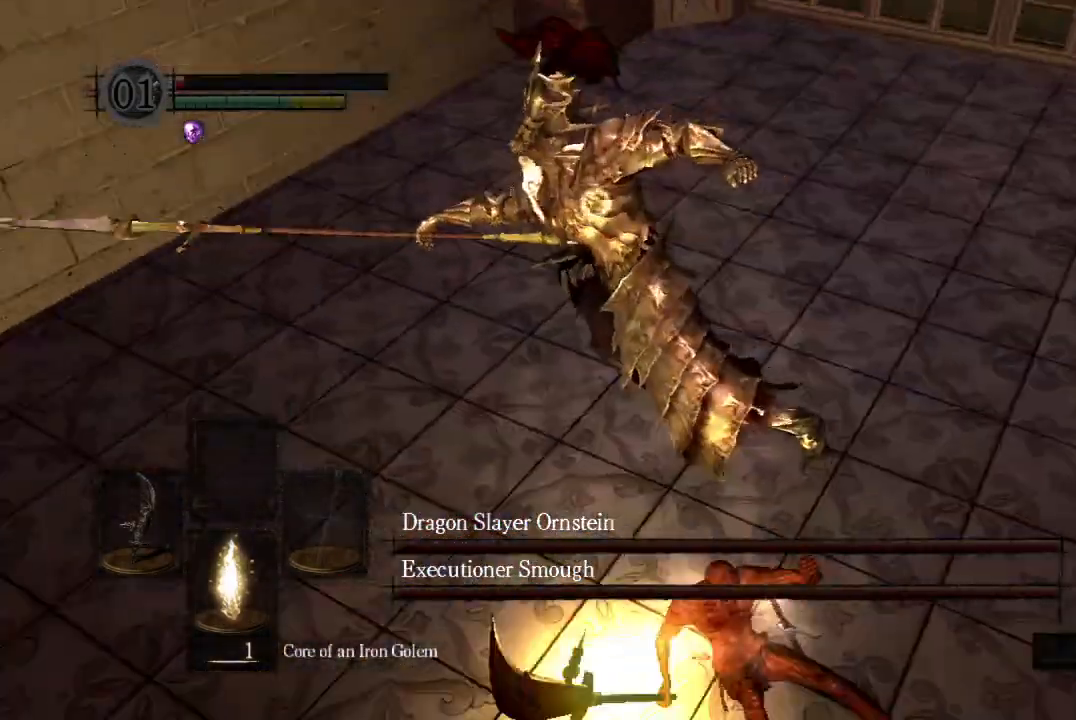
{"buttons": ["B"], "left_stick": "up", "right_stick": "center", "button_events": []}
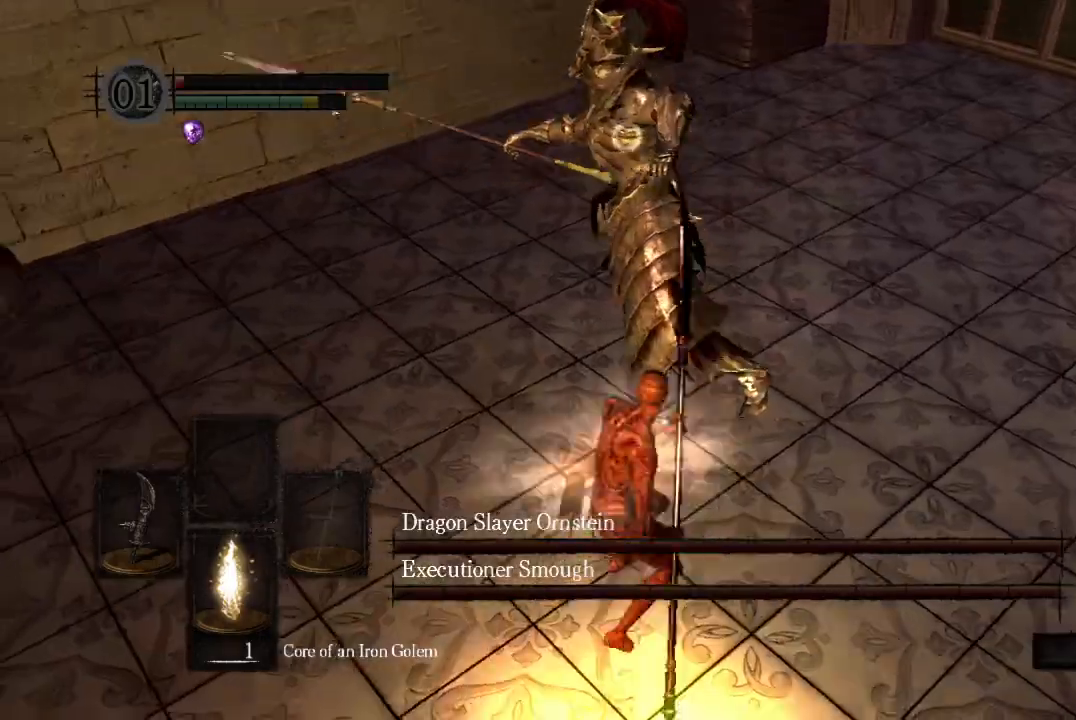
{"buttons": ["B"], "left_stick": "up", "right_stick": "center", "button_events": []}
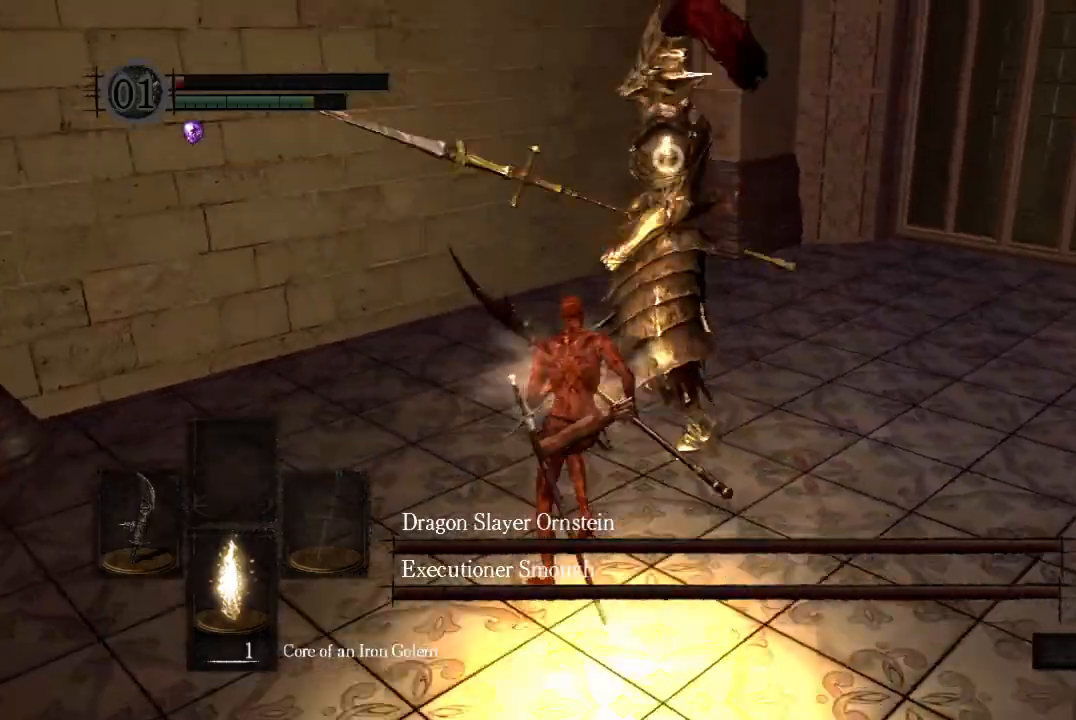
{"buttons": [], "left_stick": "up", "right_stick": "center", "button_events": [[67, "R1", "down"], [267, "B", "up"], [267, "R1", "up"], [400, "R3", "down"], [500, "R3", "up"]]}
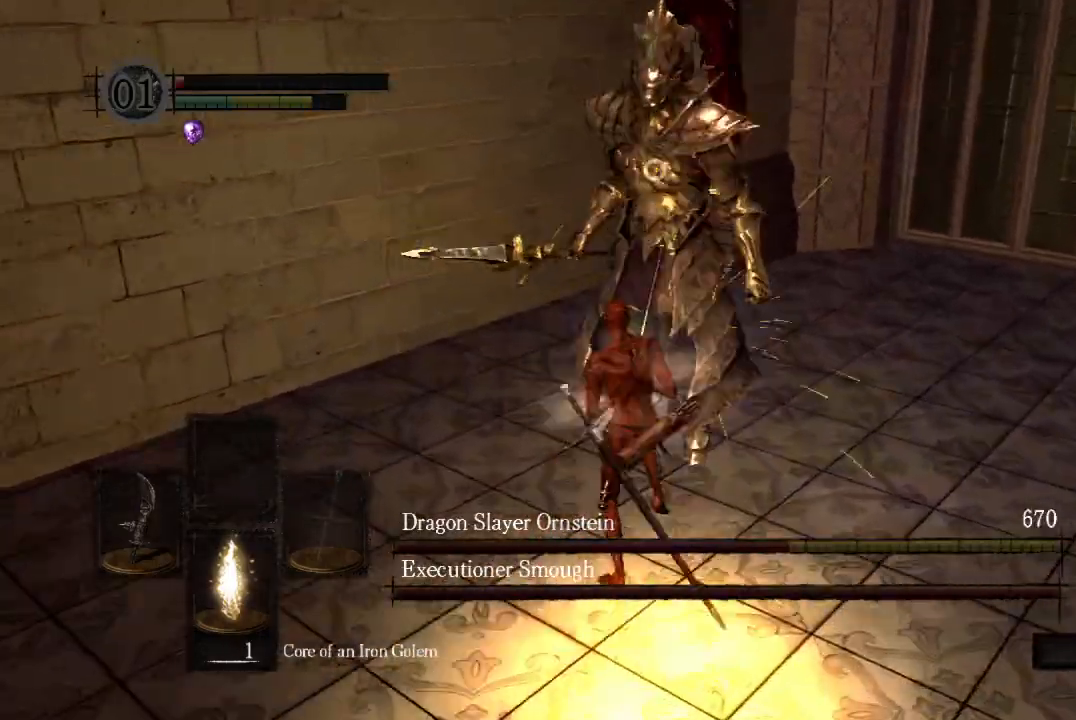
{"buttons": [], "left_stick": "left", "right_stick": "center", "button_events": []}
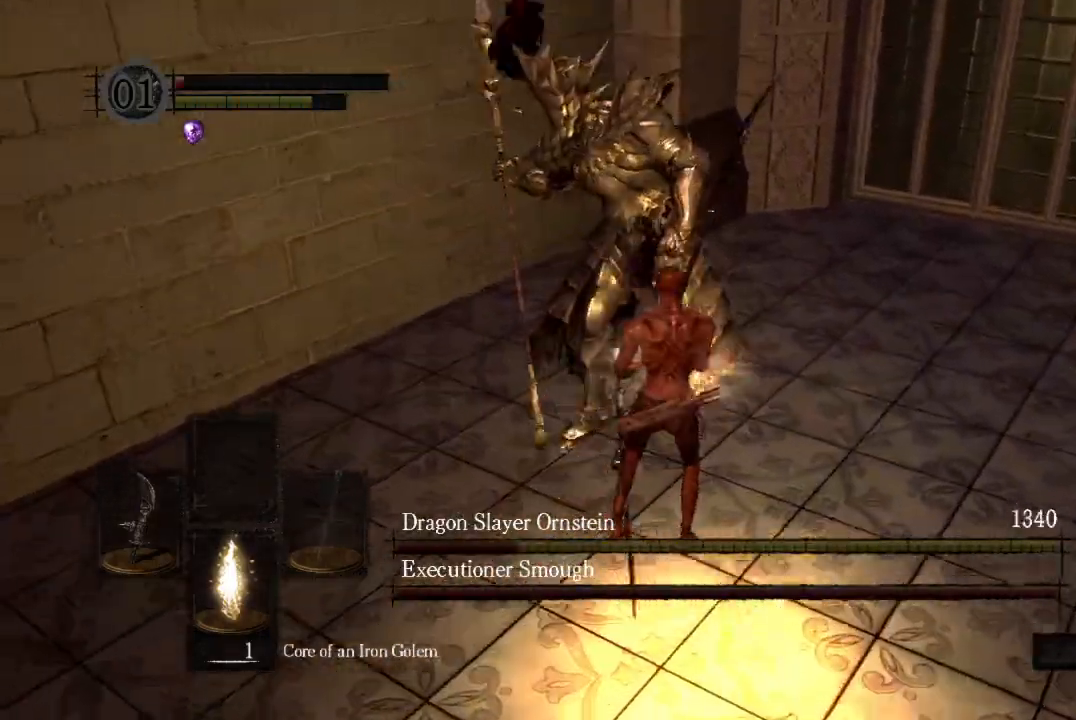
{"buttons": [], "left_stick": "down", "right_stick": "center", "button_events": []}
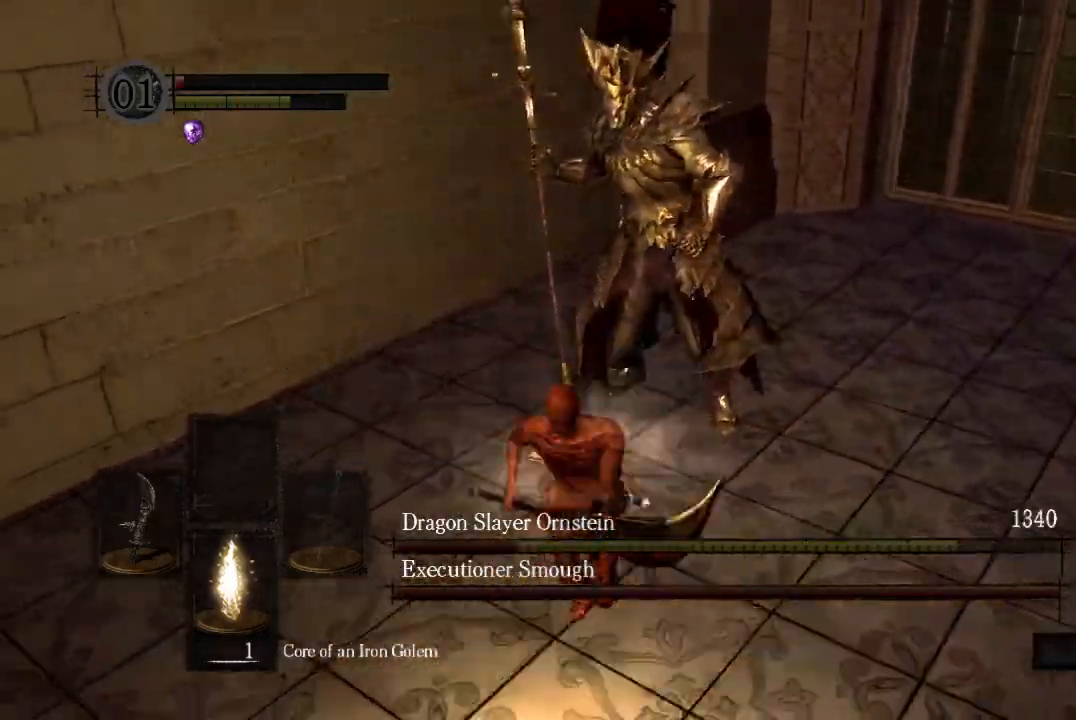
{"buttons": [], "left_stick": "up", "right_stick": "center", "button_events": [[133, "R1", "down"], [333, "R1", "up"], [400, "R1", "down"], [467, "R1", "up"]]}
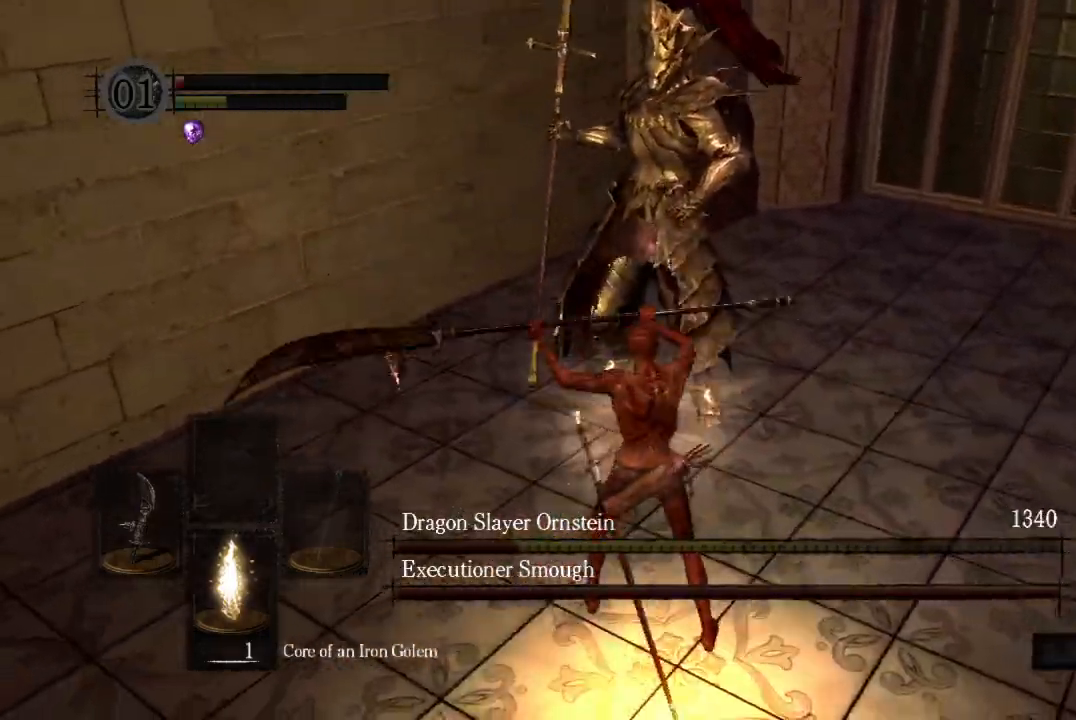
{"buttons": [], "left_stick": "up", "right_stick": "right", "button_events": []}
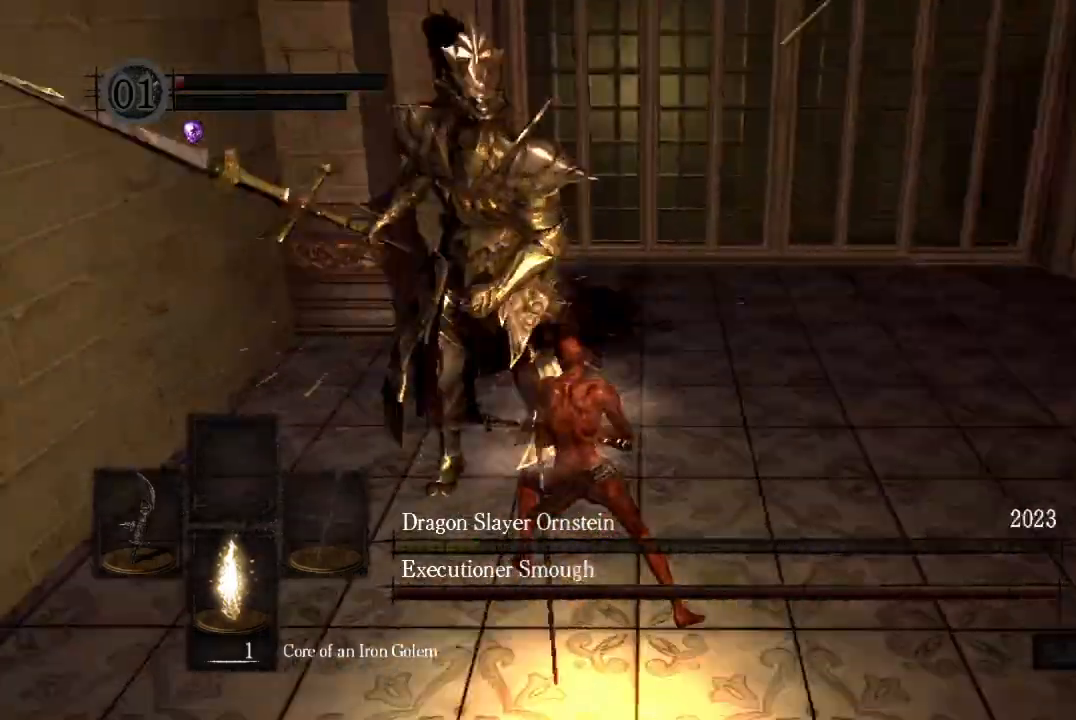
{"buttons": [], "left_stick": "up", "right_stick": "center", "button_events": []}
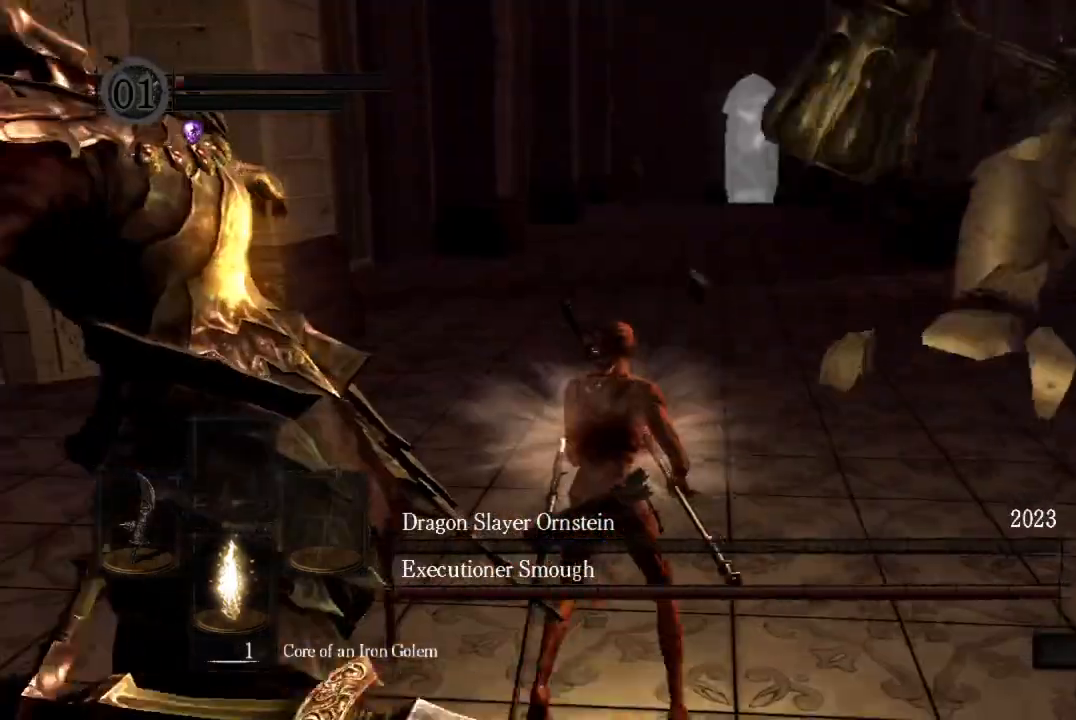
{"buttons": [], "left_stick": "up", "right_stick": "center", "button_events": []}
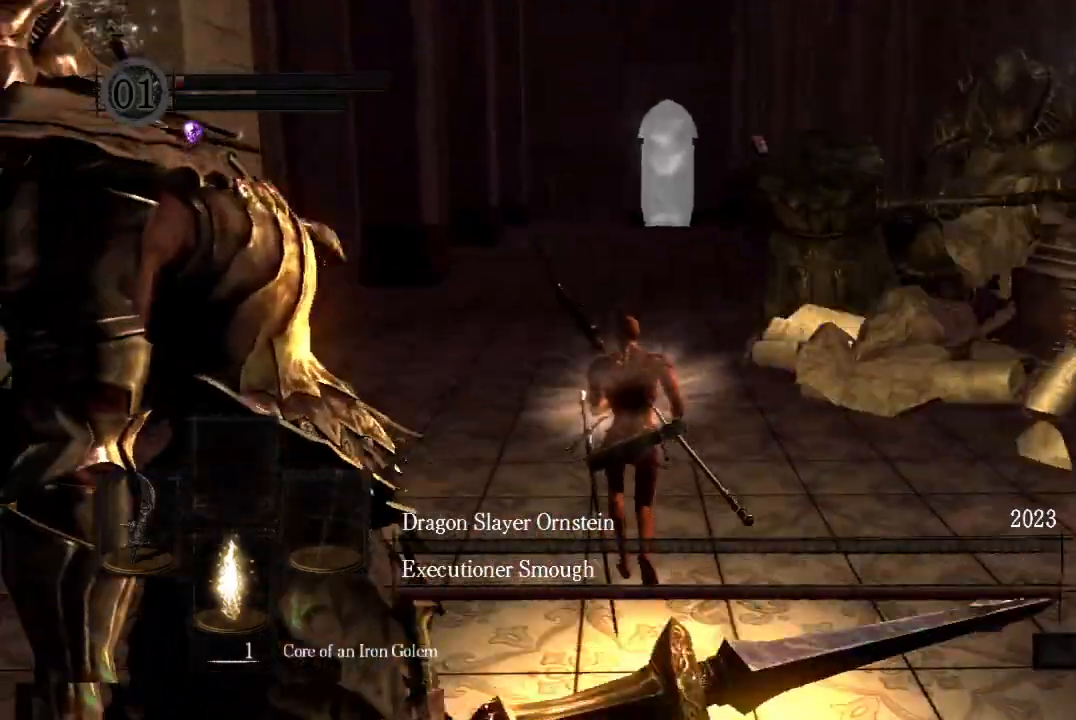
{"buttons": ["B", "L1"], "left_stick": "up", "right_stick": "center", "button_events": [[267, "B", "down"], [500, "L1", "down"]]}